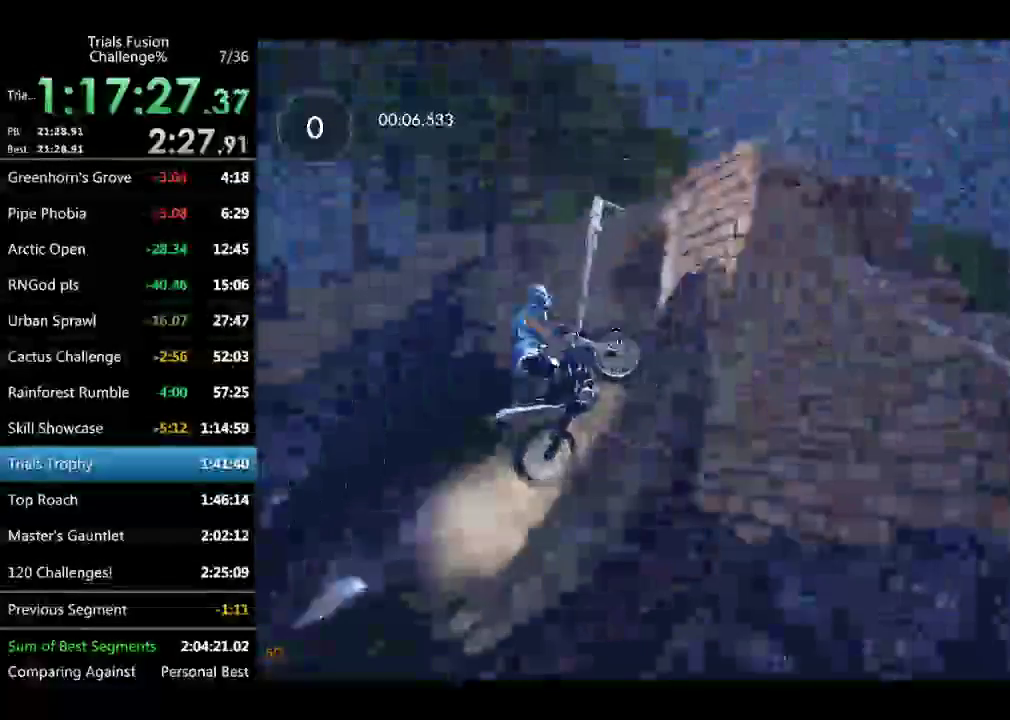
Gameplay with a controller (Xbox layout); each line is a JSON object with the inputs held at the frame after it. "events" lists button and stick changes between this image and that frame as [ms after this image, input, new state], when the widget could be followed in between. Not read: L3 R2 R3.
{"buttons": [], "left_stick": "right", "events": [[41, "left_stick", "center"], [125, "left_stick", "left"], [208, "left_stick", "center"], [374, "left_stick", "right"]]}
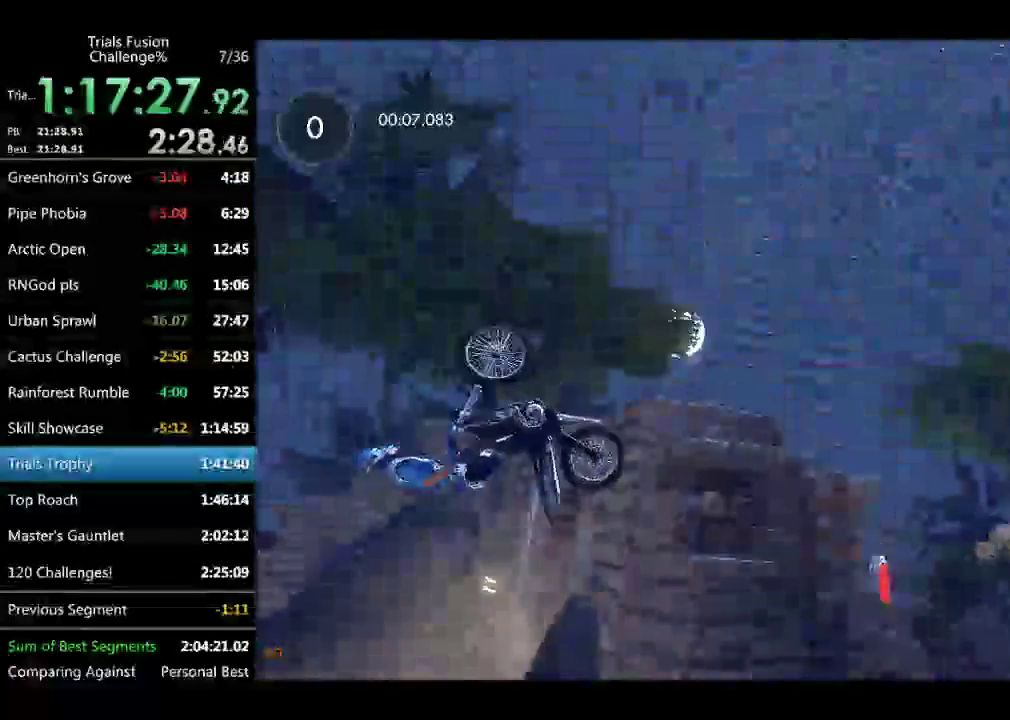
{"buttons": [], "left_stick": "right", "events": []}
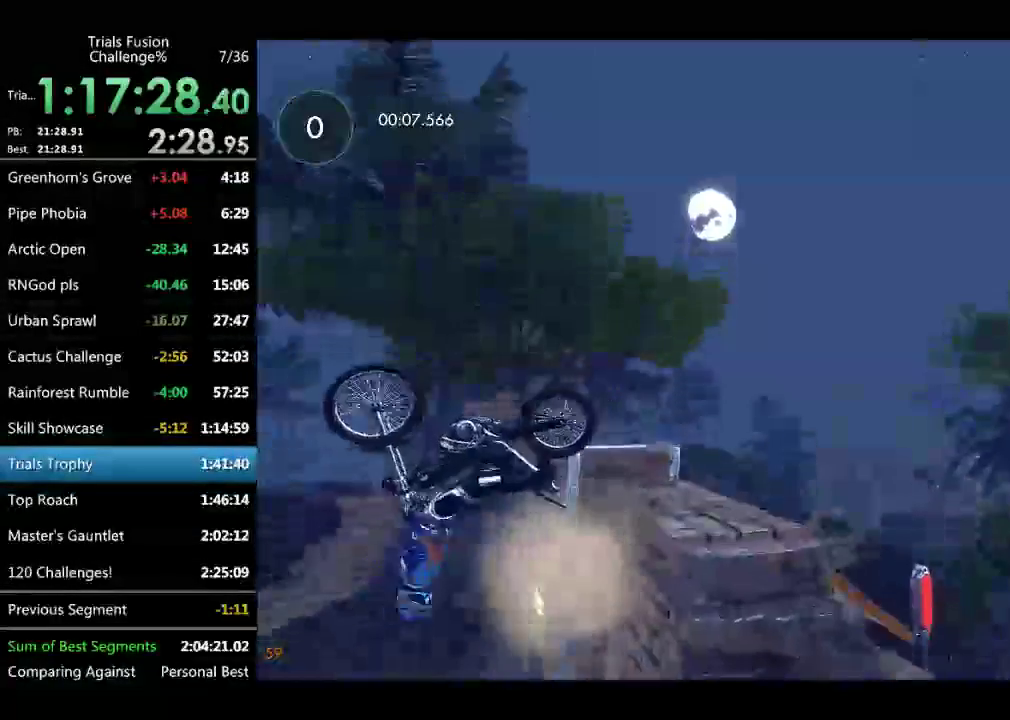
{"buttons": [], "left_stick": "left", "events": [[83, "left_stick", "center"], [166, "left_stick", "left"], [249, "left_stick", "up-left"], [333, "left_stick", "left"]]}
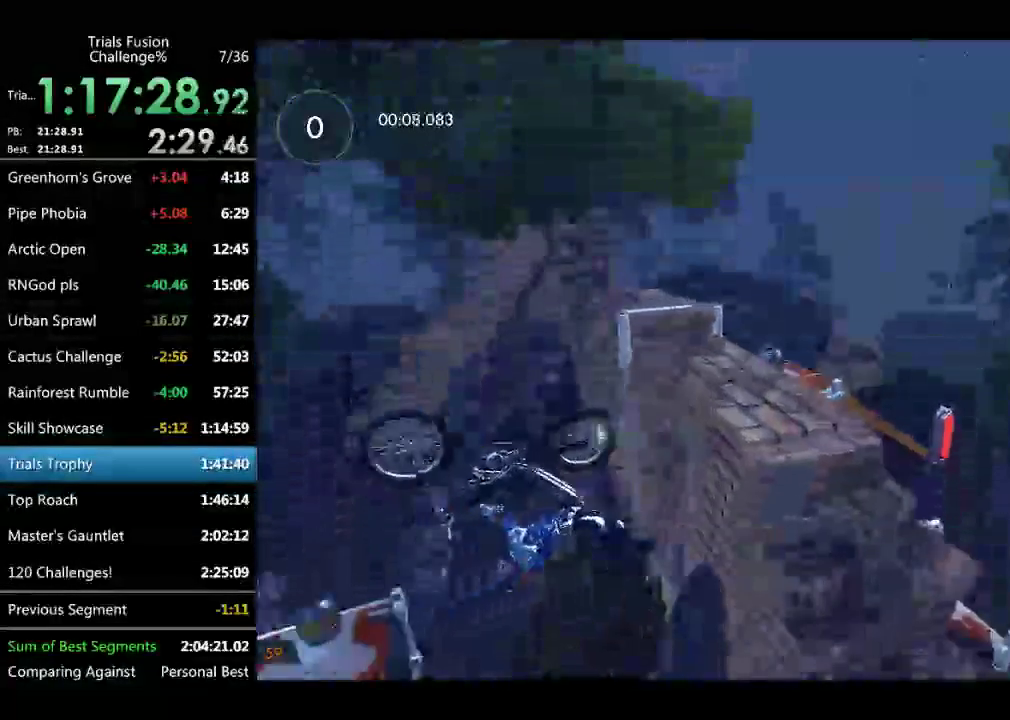
{"buttons": [], "left_stick": "left", "events": []}
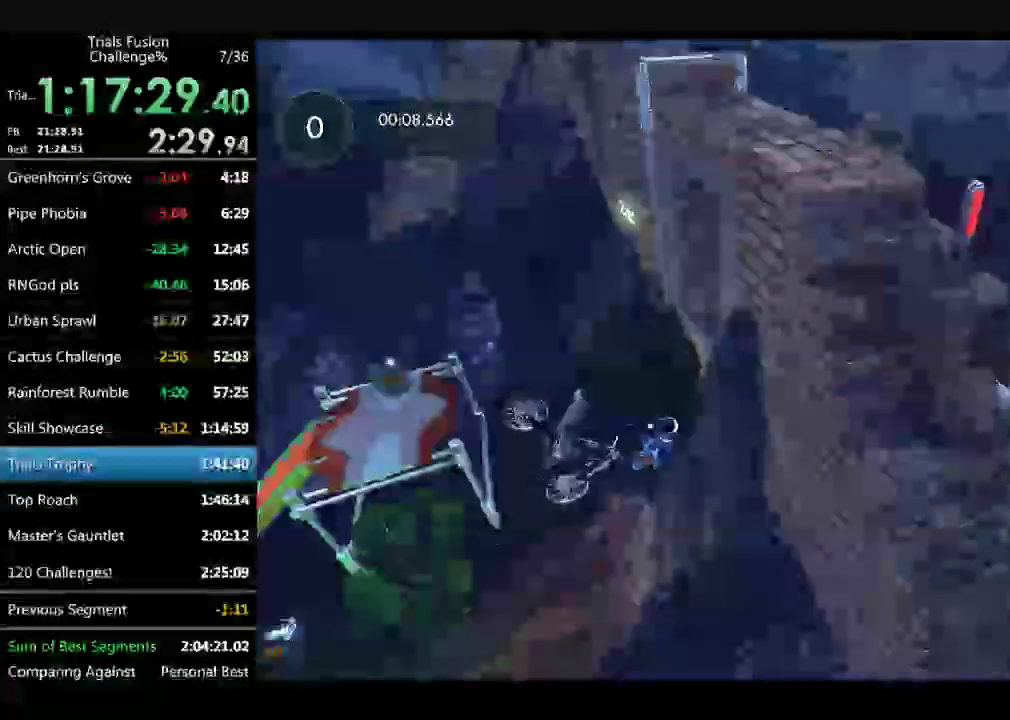
{"buttons": ["L2"], "left_stick": "up-left", "events": [[124, "L2", "down"], [166, "left_stick", "center"], [332, "left_stick", "up-left"]]}
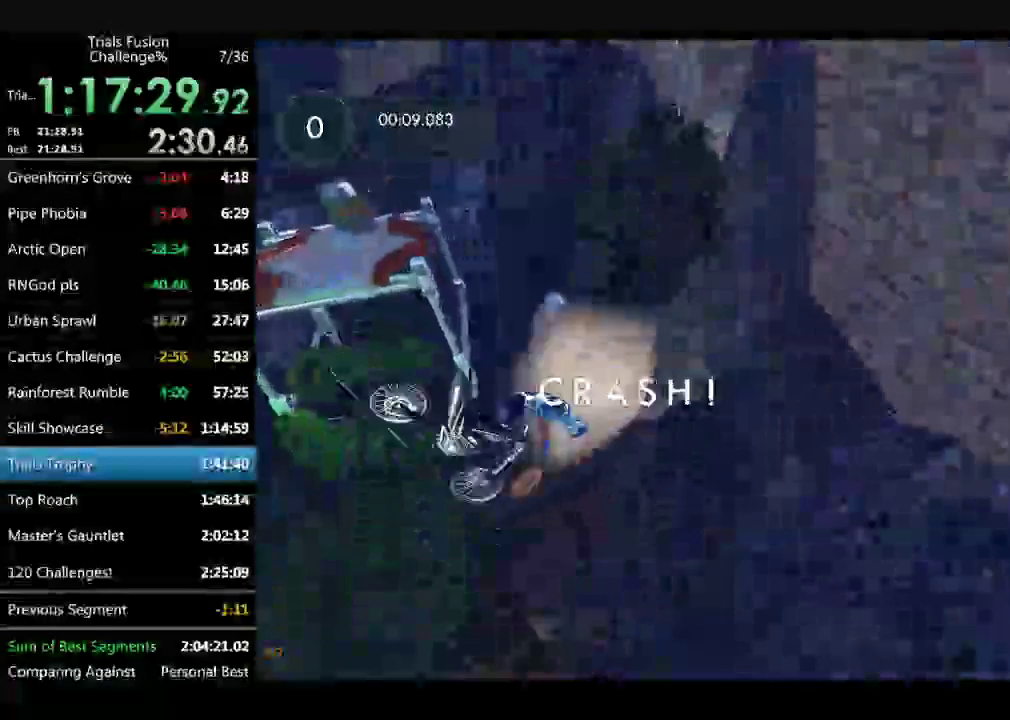
{"buttons": [], "left_stick": "center", "events": [[208, "L2", "up"], [250, "left_stick", "center"]]}
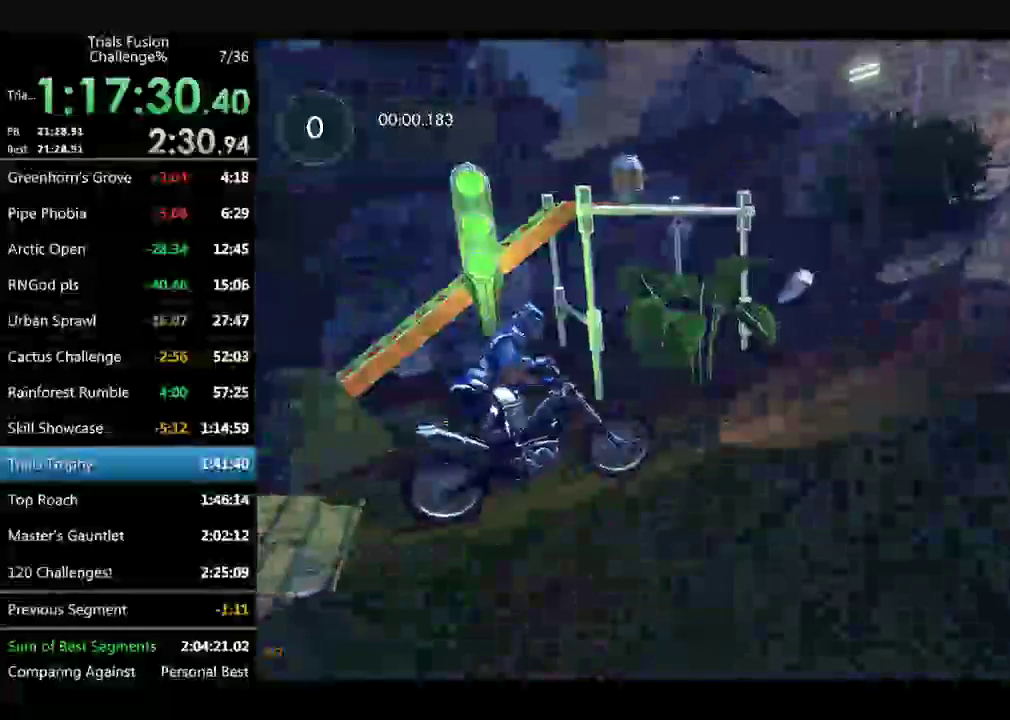
{"buttons": [], "left_stick": "center", "events": [[125, "left_stick", "left"], [291, "left_stick", "right"], [457, "left_stick", "center"]]}
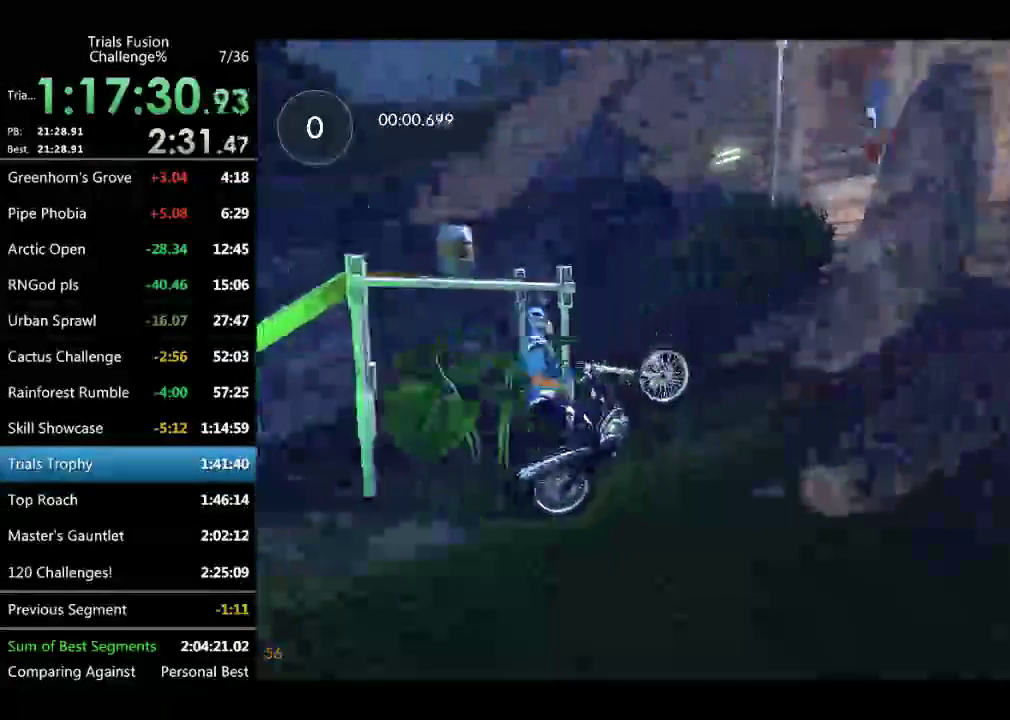
{"buttons": [], "left_stick": "right", "events": [[125, "left_stick", "right"]]}
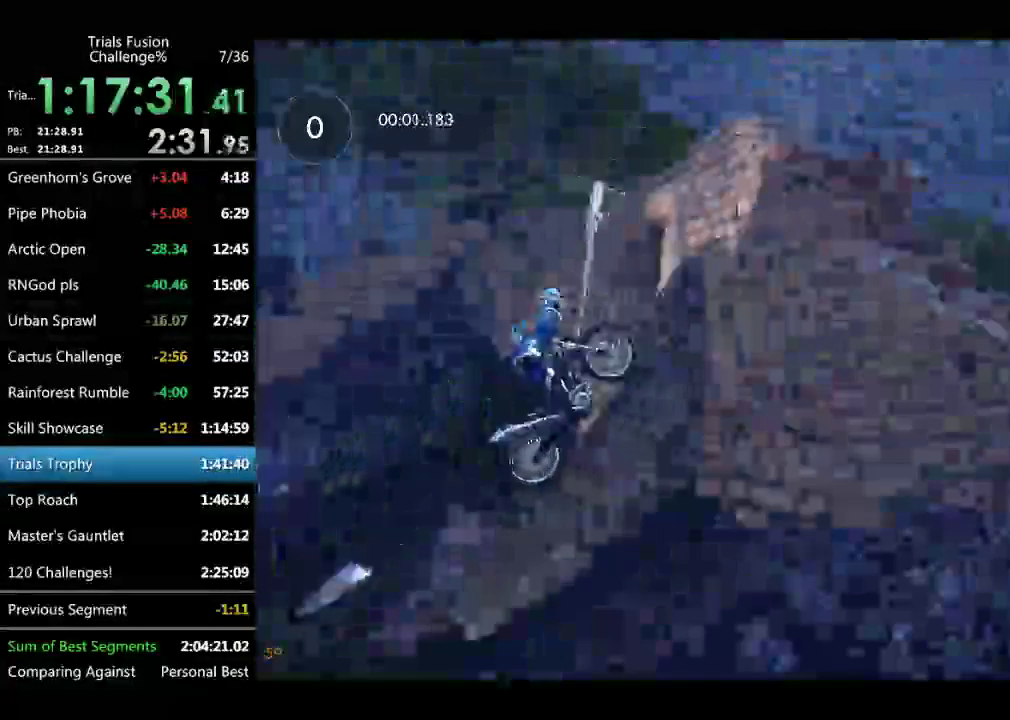
{"buttons": [], "left_stick": "right", "events": [[166, "left_stick", "left"], [498, "left_stick", "right"]]}
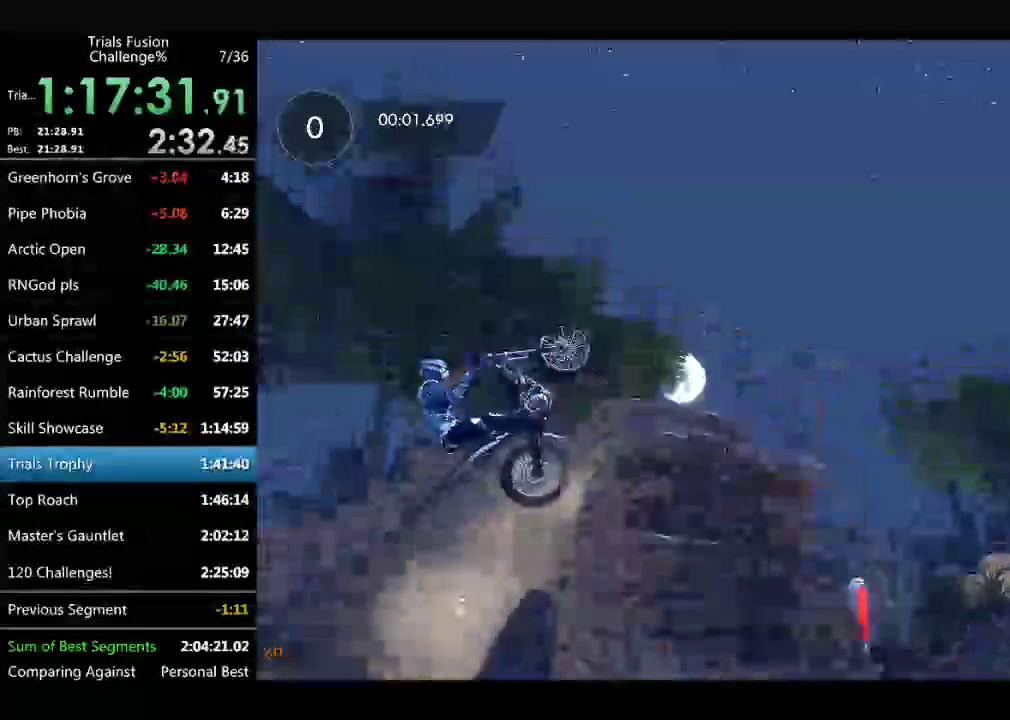
{"buttons": [], "left_stick": "right", "events": [[208, "left_stick", "up-left"], [333, "left_stick", "center"], [499, "left_stick", "right"]]}
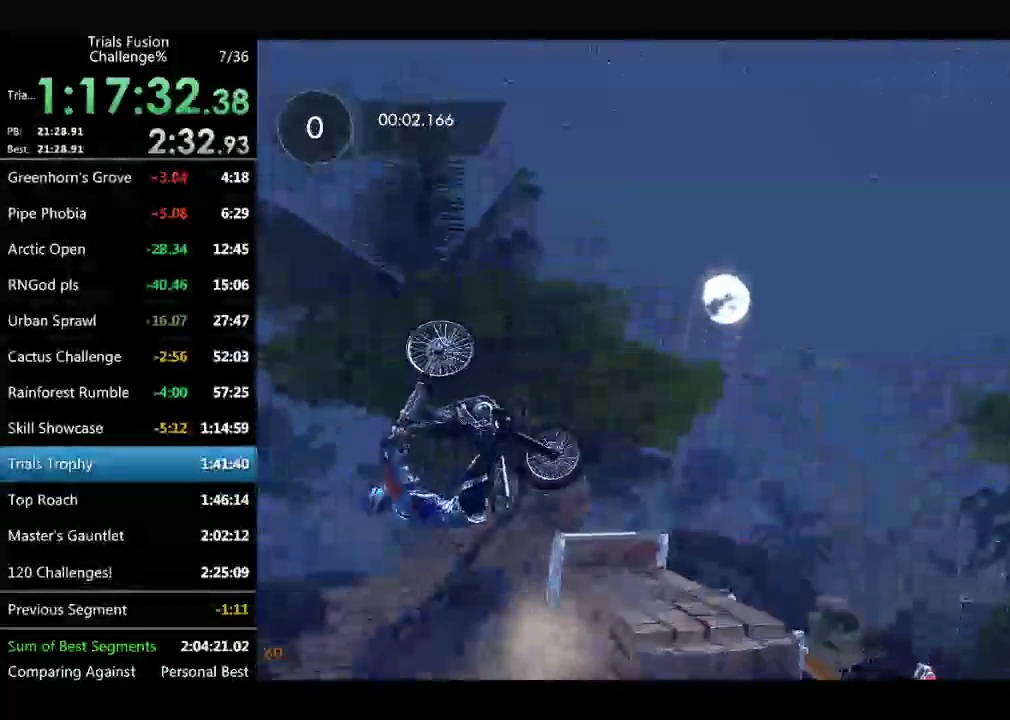
{"buttons": [], "left_stick": "left", "events": [[208, "left_stick", "center"], [333, "left_stick", "left"]]}
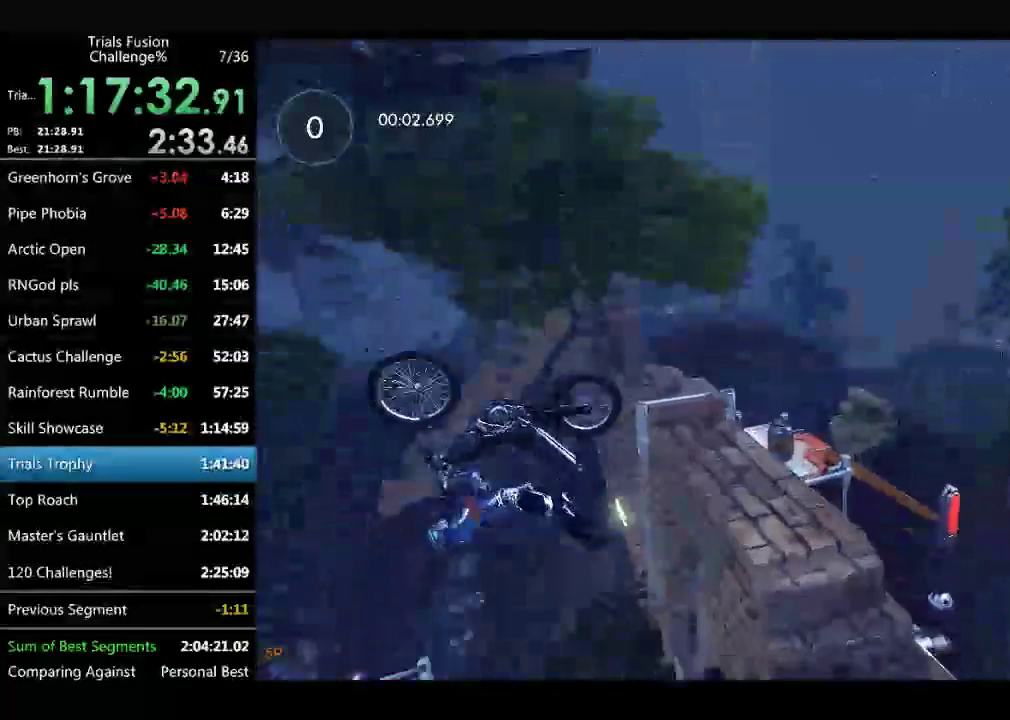
{"buttons": [], "left_stick": "center", "events": [[291, "left_stick", "center"]]}
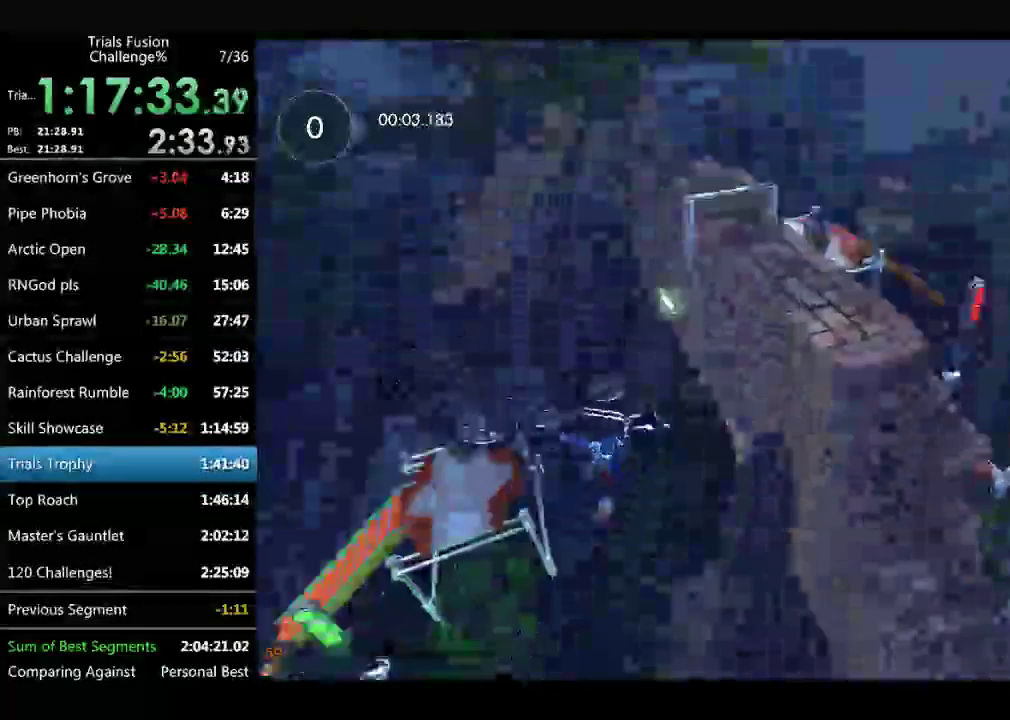
{"buttons": [], "left_stick": "up-left", "events": [[41, "left_stick", "left"], [499, "left_stick", "up-left"]]}
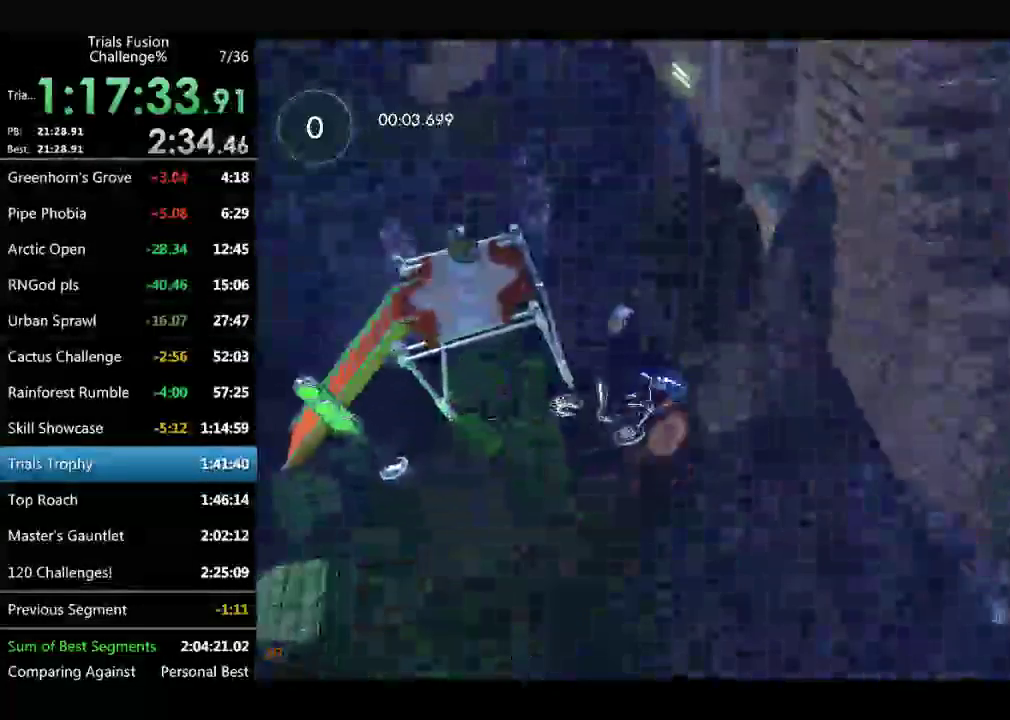
{"buttons": ["L2"], "left_stick": "up-left", "events": [[83, "L2", "down"], [124, "left_stick", "left"], [415, "left_stick", "up-left"]]}
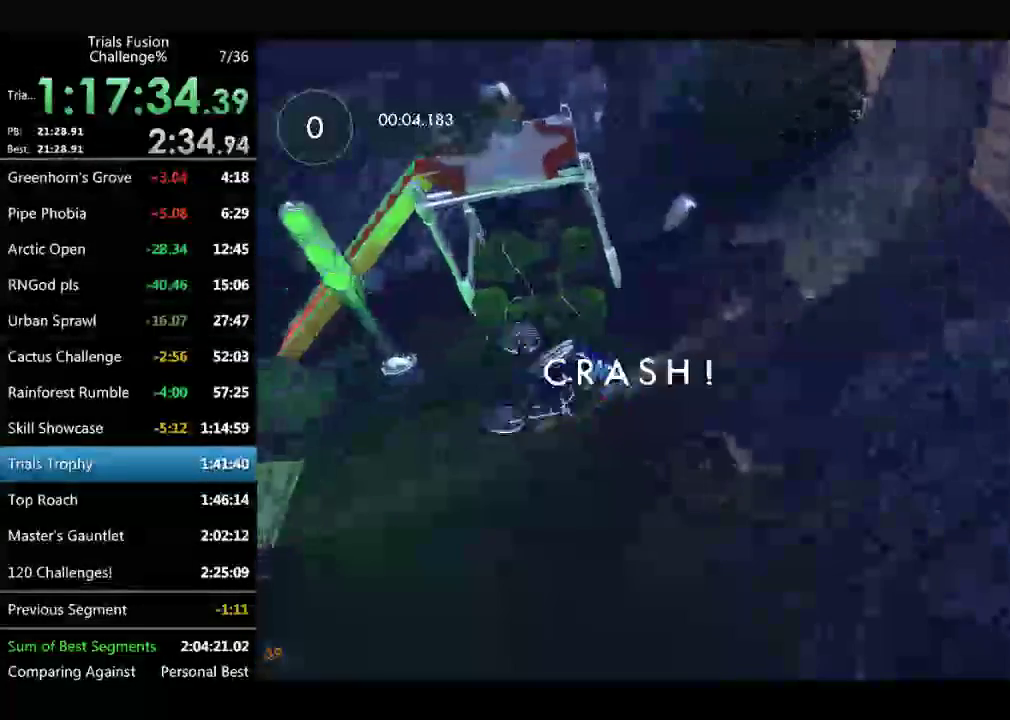
{"buttons": [], "left_stick": "left", "events": [[208, "L2", "up"], [208, "left_stick", "center"], [457, "left_stick", "left"]]}
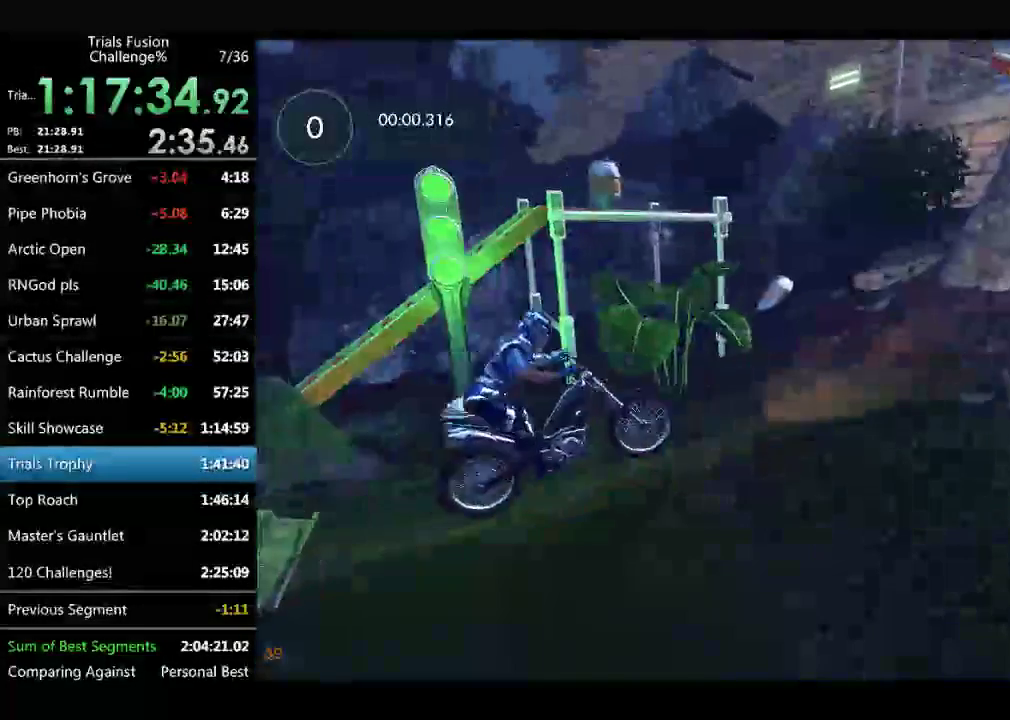
{"buttons": [], "left_stick": "right", "events": [[125, "left_stick", "center"], [249, "left_stick", "right"]]}
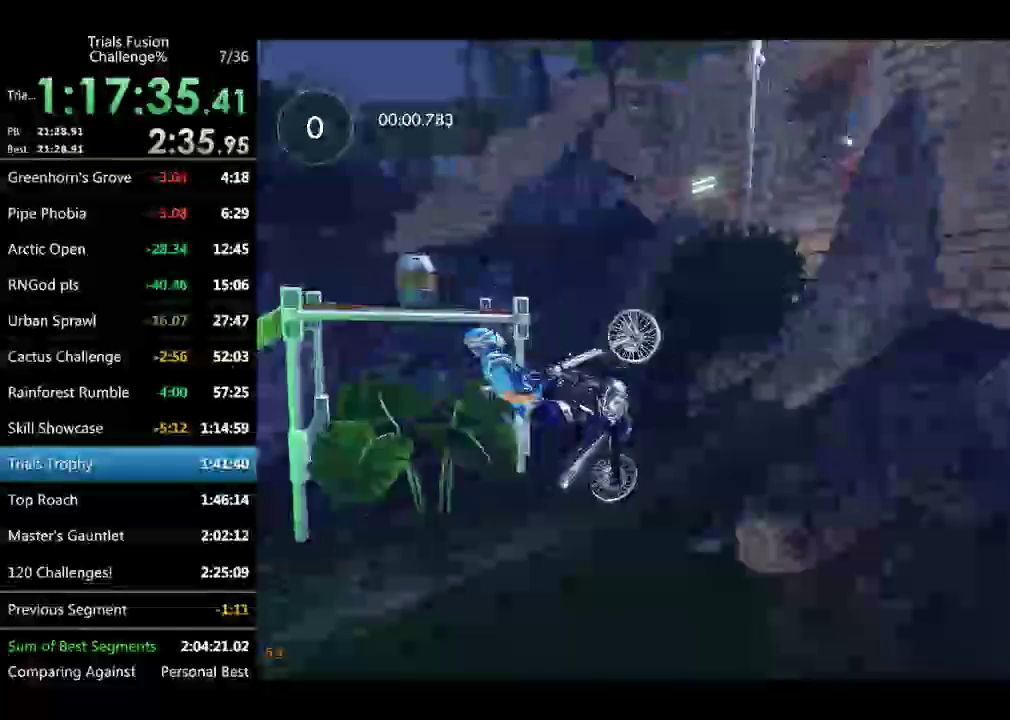
{"buttons": [], "left_stick": "right", "events": []}